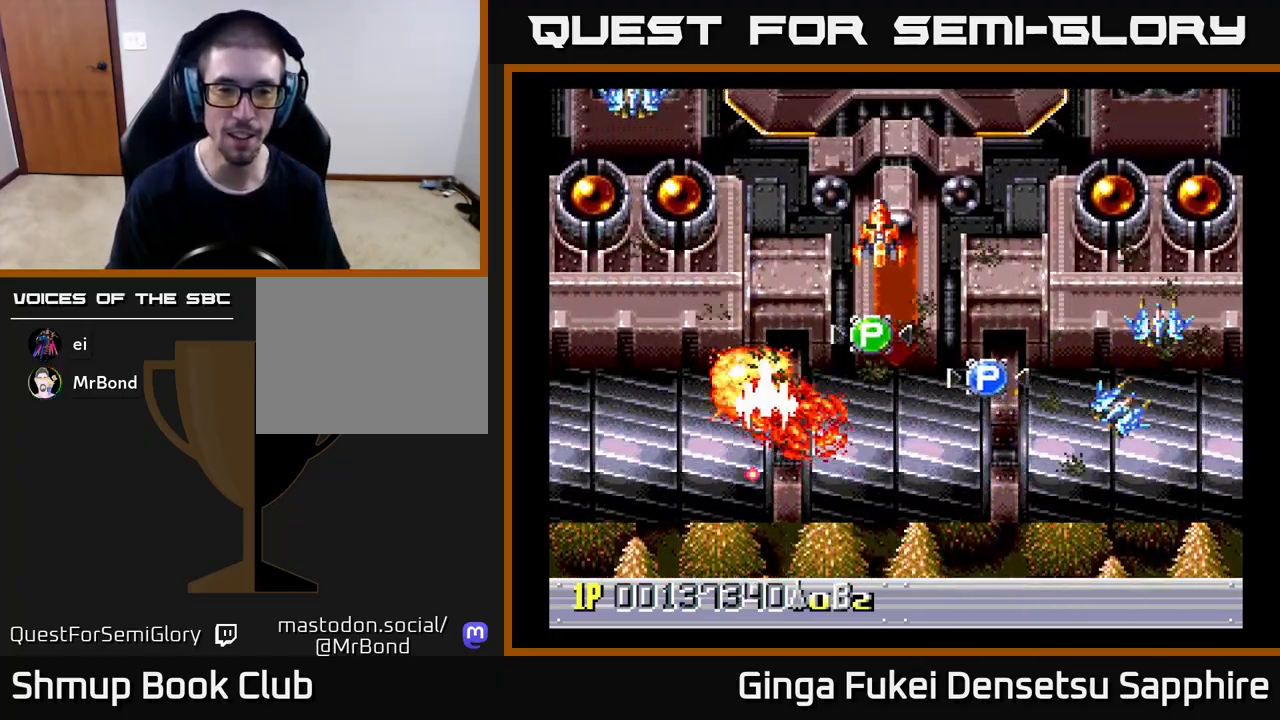
Gameplay with a controller (Xbox layout); each line is a JSON object with the inputs held at the frame after it. "events" lists button and stick changes between this image and that frame as [ms after this image, input, new state], when the widget could be followed in between. Not read: L3 R3 right_stick.
{"buttons": ["A", "DPAD_UP", "DPAD_RIGHT"], "left_stick": "center", "events": [[67, "DPAD_DOWN", "up"], [83, "DPAD_UP", "down"], [267, "DPAD_UP", "up"], [317, "DPAD_UP", "down"]]}
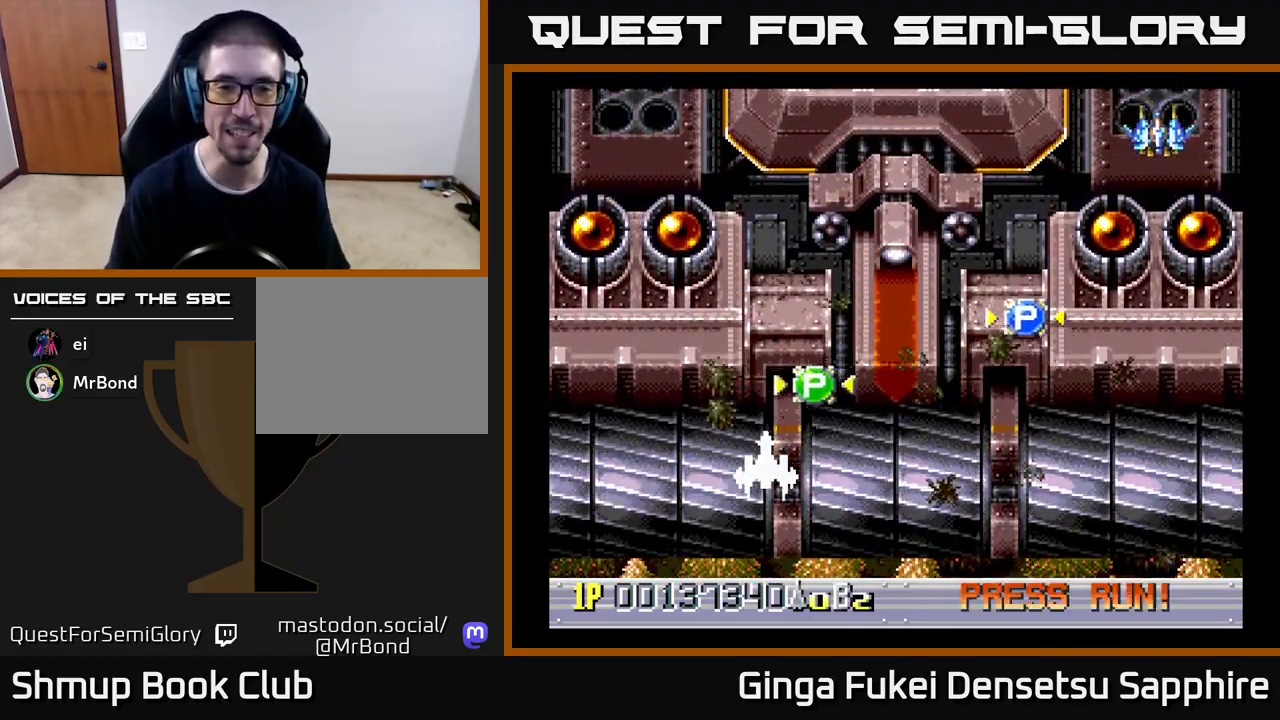
{"buttons": ["A", "DPAD_UP", "DPAD_LEFT"], "left_stick": "center", "events": [[17, "DPAD_RIGHT", "up"], [467, "DPAD_LEFT", "down"]]}
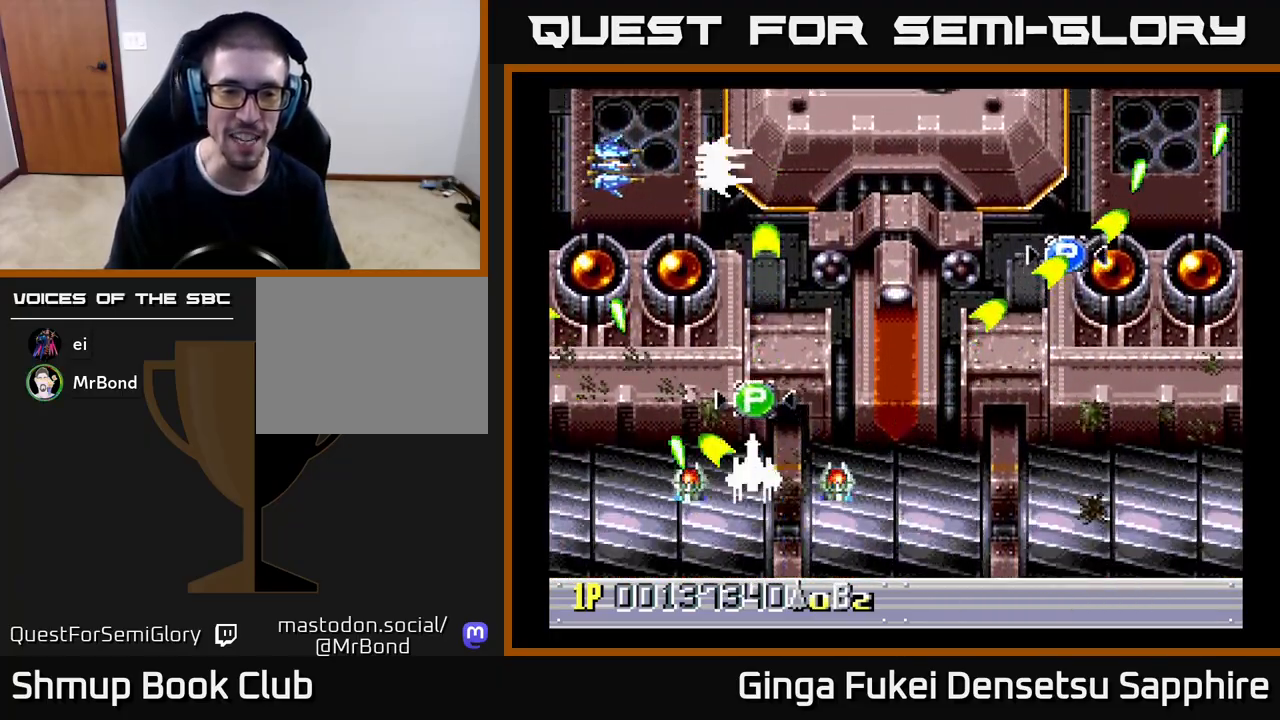
{"buttons": ["A", "DPAD_RIGHT"], "left_stick": "center", "events": [[117, "DPAD_LEFT", "up"], [400, "DPAD_RIGHT", "down"], [500, "DPAD_UP", "up"]]}
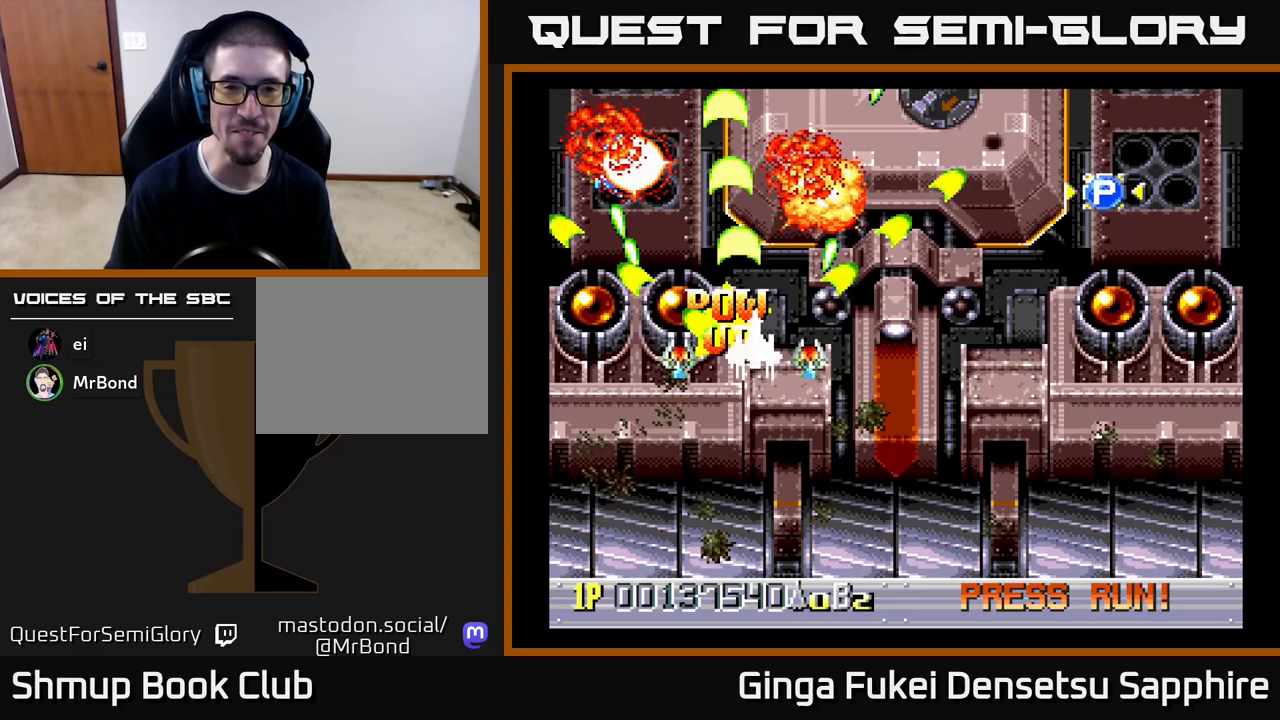
{"buttons": ["A", "DPAD_RIGHT"], "left_stick": "center", "events": [[250, "DPAD_DOWN", "down"], [367, "DPAD_DOWN", "up"]]}
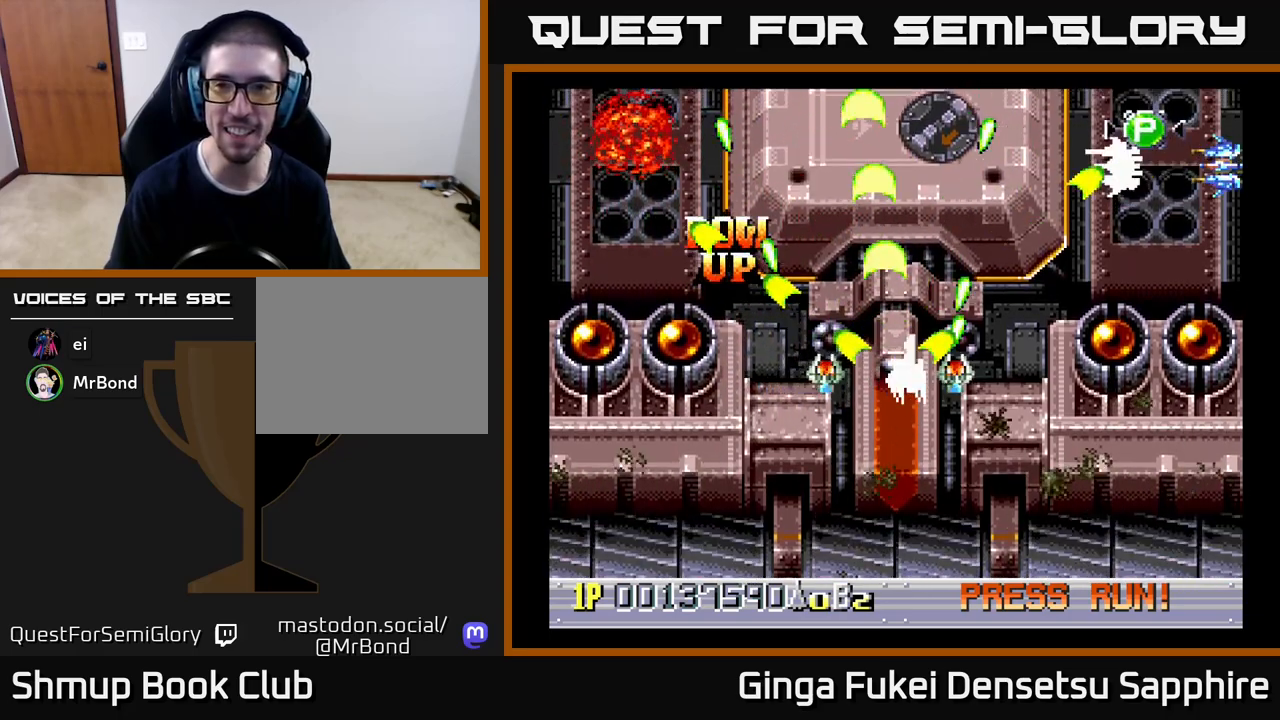
{"buttons": ["A", "DPAD_RIGHT"], "left_stick": "center", "events": [[217, "DPAD_UP", "down"], [367, "DPAD_UP", "up"]]}
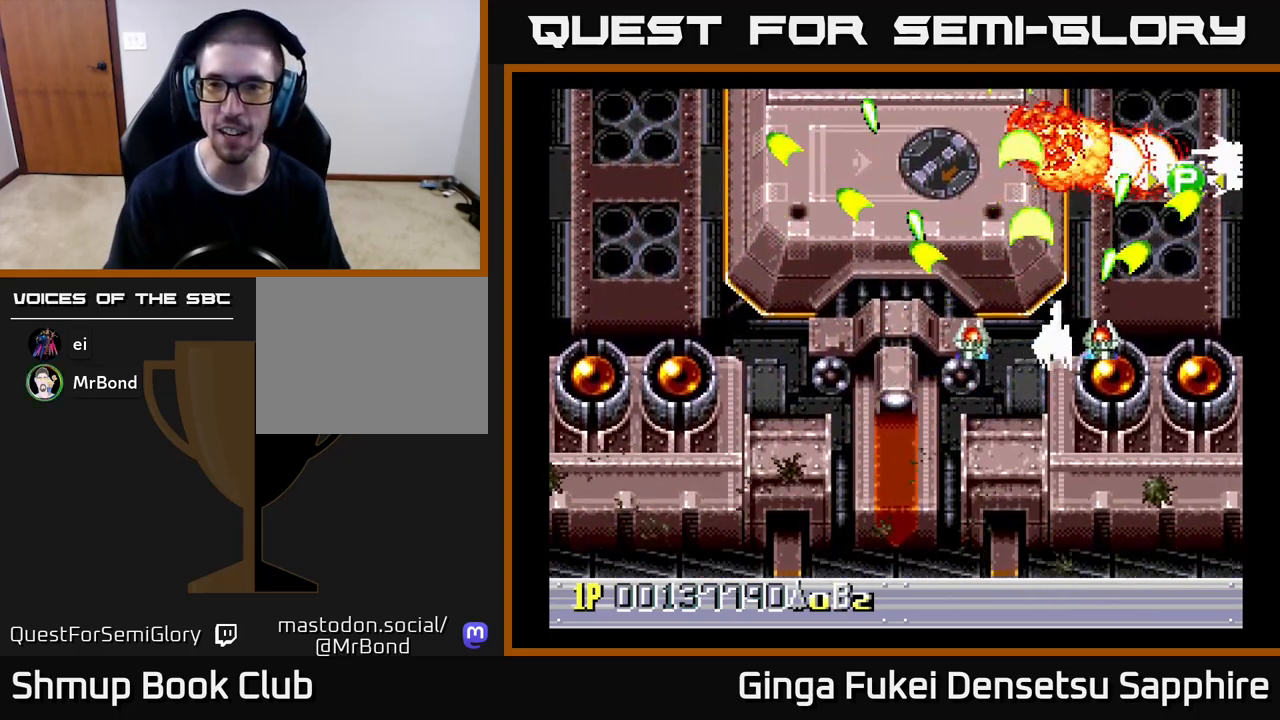
{"buttons": ["A", "DPAD_UP", "DPAD_RIGHT"], "left_stick": "center", "events": [[100, "DPAD_UP", "down"]]}
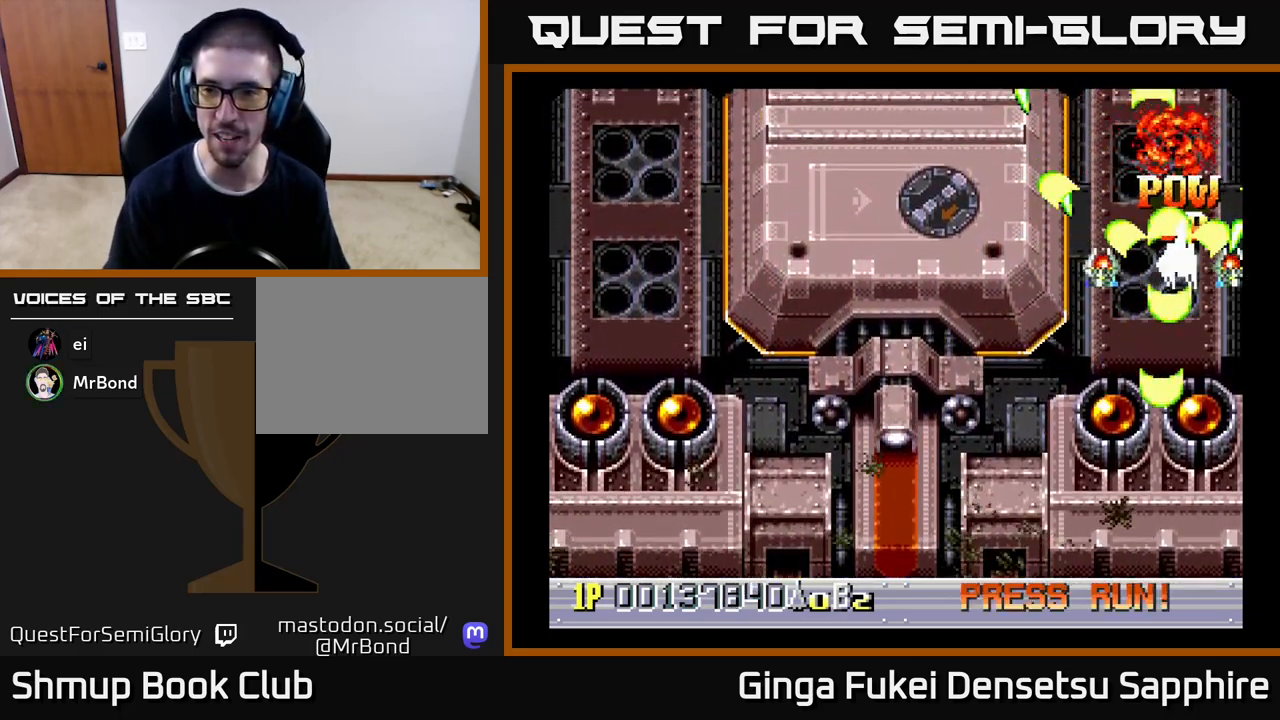
{"buttons": ["A", "DPAD_DOWN", "DPAD_LEFT"], "left_stick": "center", "events": [[17, "DPAD_RIGHT", "up"], [33, "DPAD_LEFT", "down"], [33, "DPAD_UP", "up"], [50, "DPAD_DOWN", "down"]]}
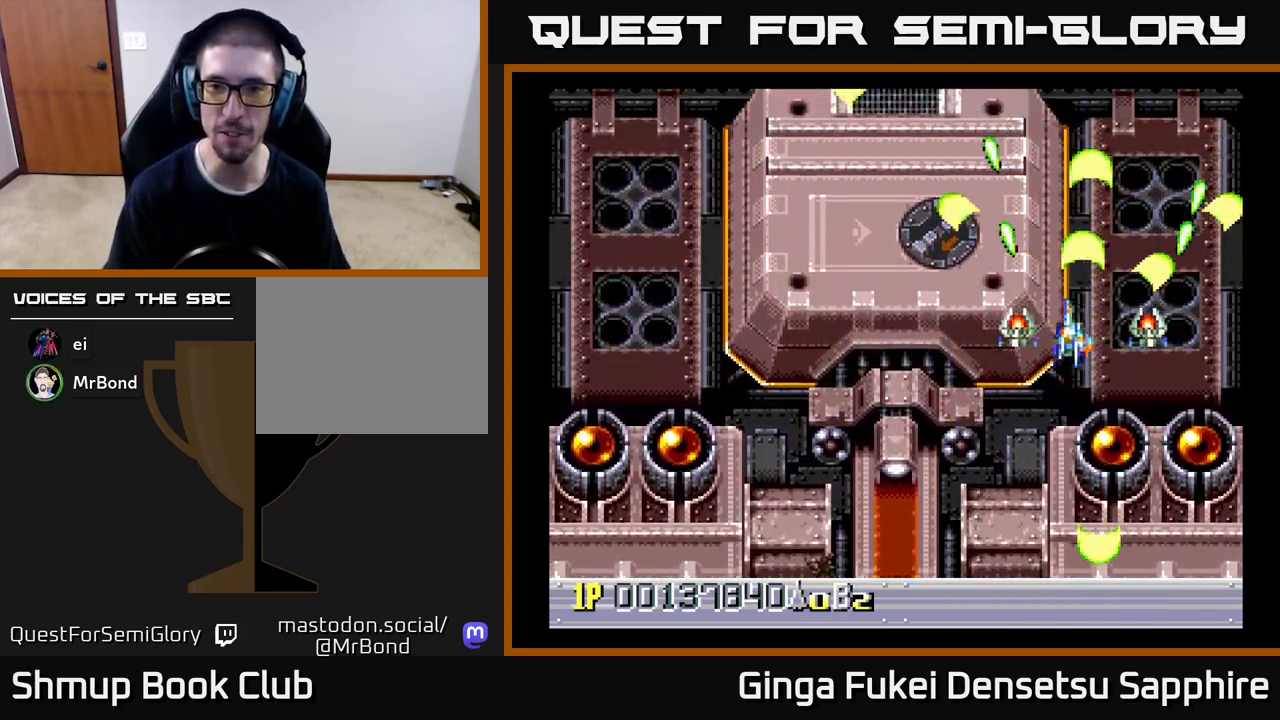
{"buttons": ["DPAD_DOWN", "DPAD_LEFT"], "left_stick": "center", "events": [[350, "A", "up"]]}
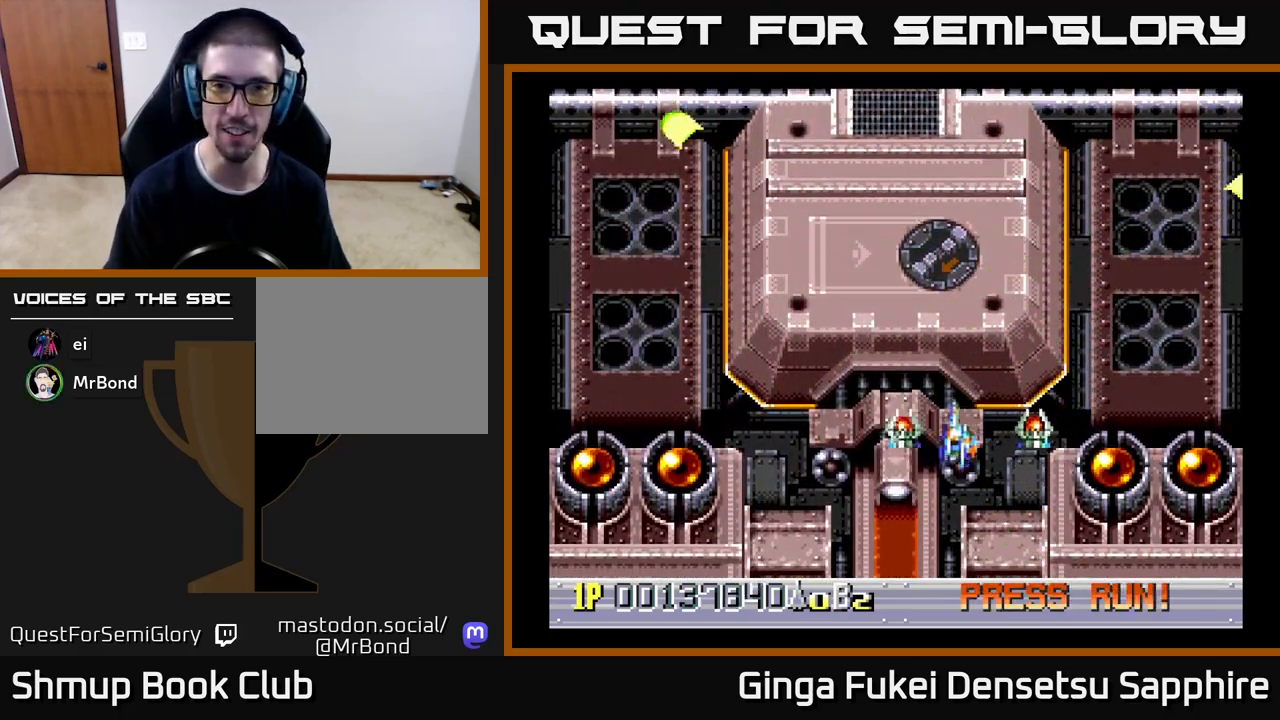
{"buttons": [], "left_stick": "center", "events": [[150, "DPAD_LEFT", "up"], [400, "DPAD_DOWN", "up"]]}
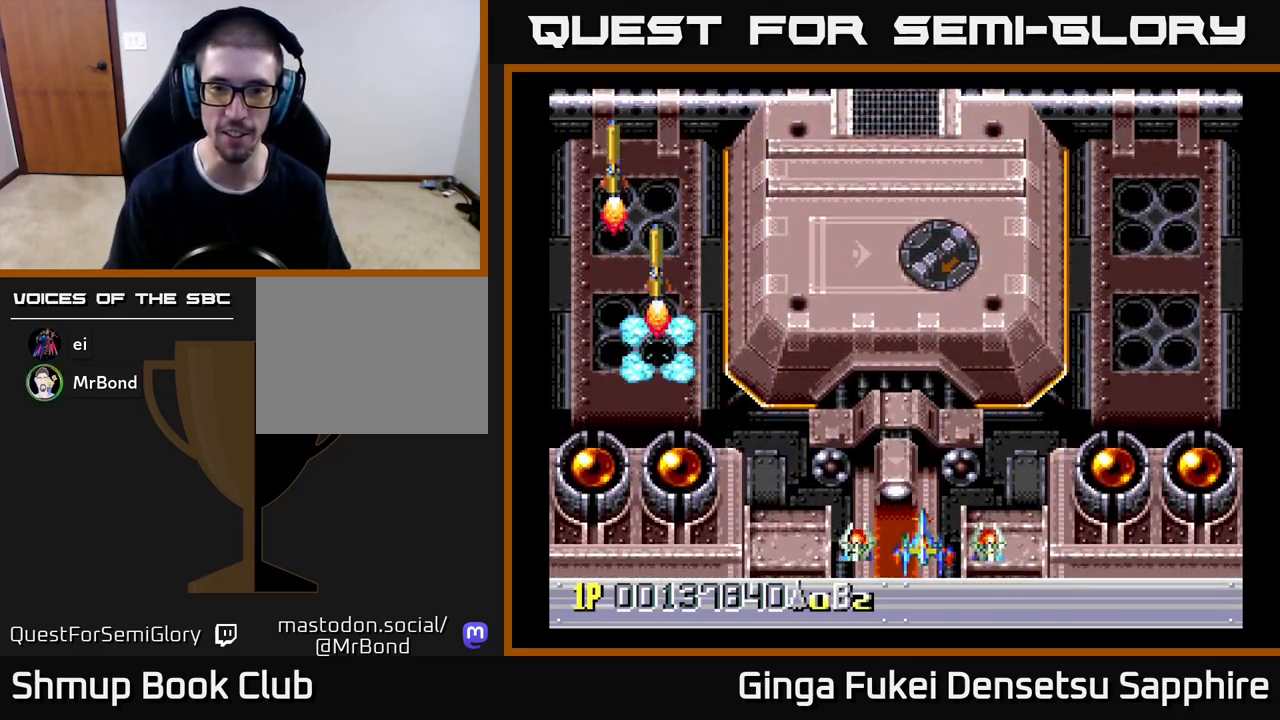
{"buttons": ["DPAD_UP"], "left_stick": "center", "events": [[283, "DPAD_LEFT", "down"], [350, "DPAD_UP", "down"], [367, "DPAD_LEFT", "up"]]}
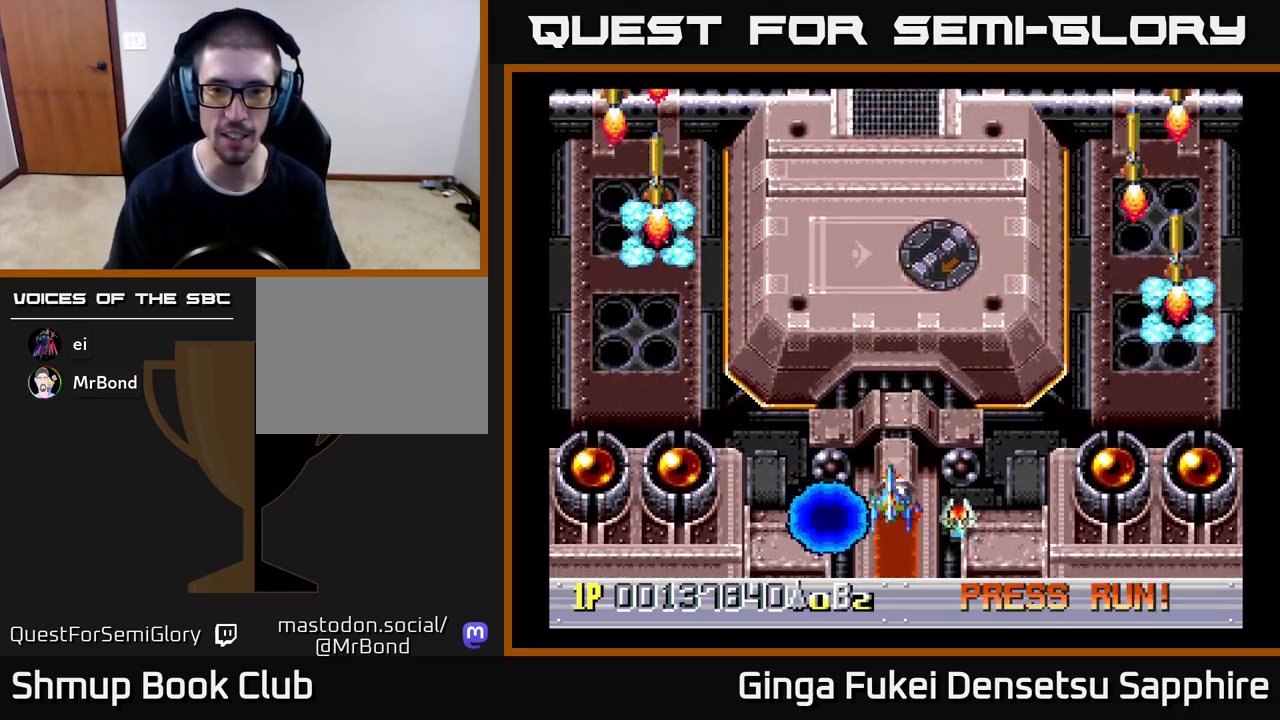
{"buttons": ["DPAD_UP"], "left_stick": "center", "events": [[50, "DPAD_UP", "up"], [200, "DPAD_UP", "down"]]}
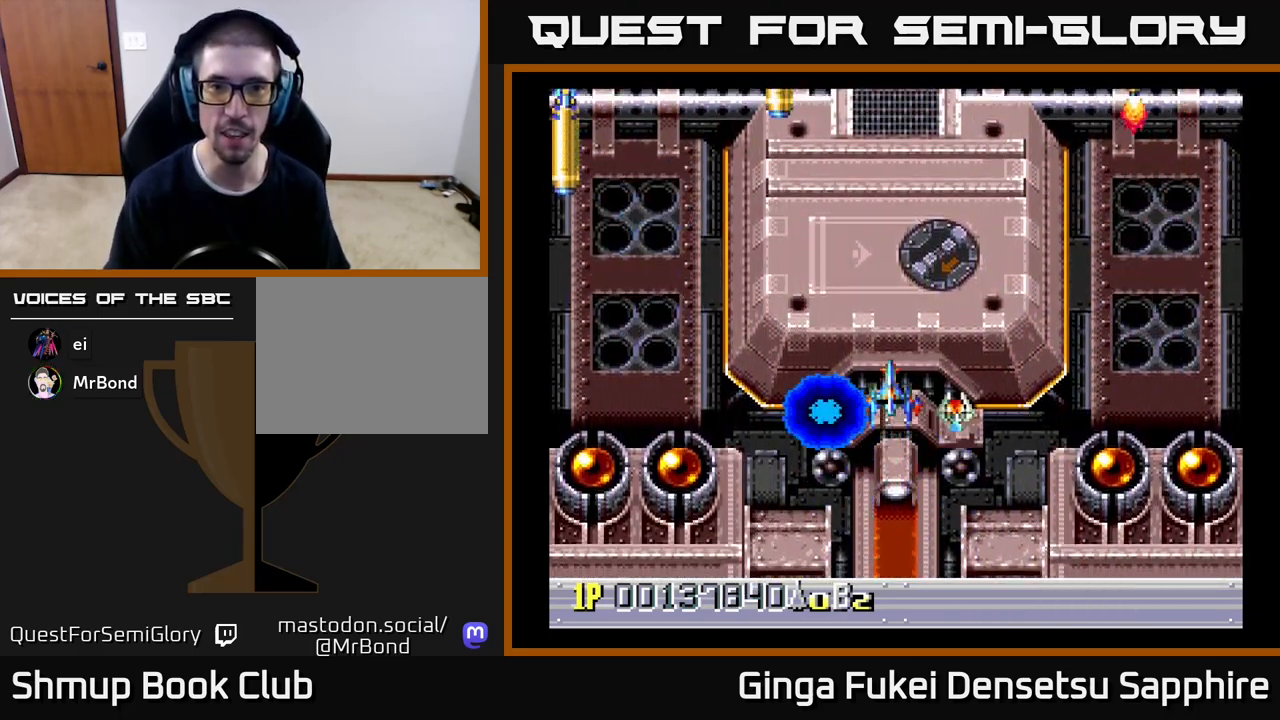
{"buttons": ["DPAD_DOWN"], "left_stick": "center", "events": [[233, "DPAD_UP", "up"], [267, "DPAD_DOWN", "down"], [333, "A", "down"], [383, "DPAD_RIGHT", "down"], [417, "DPAD_RIGHT", "up"], [433, "A", "up"], [433, "DPAD_RIGHT", "down"], [500, "DPAD_RIGHT", "up"]]}
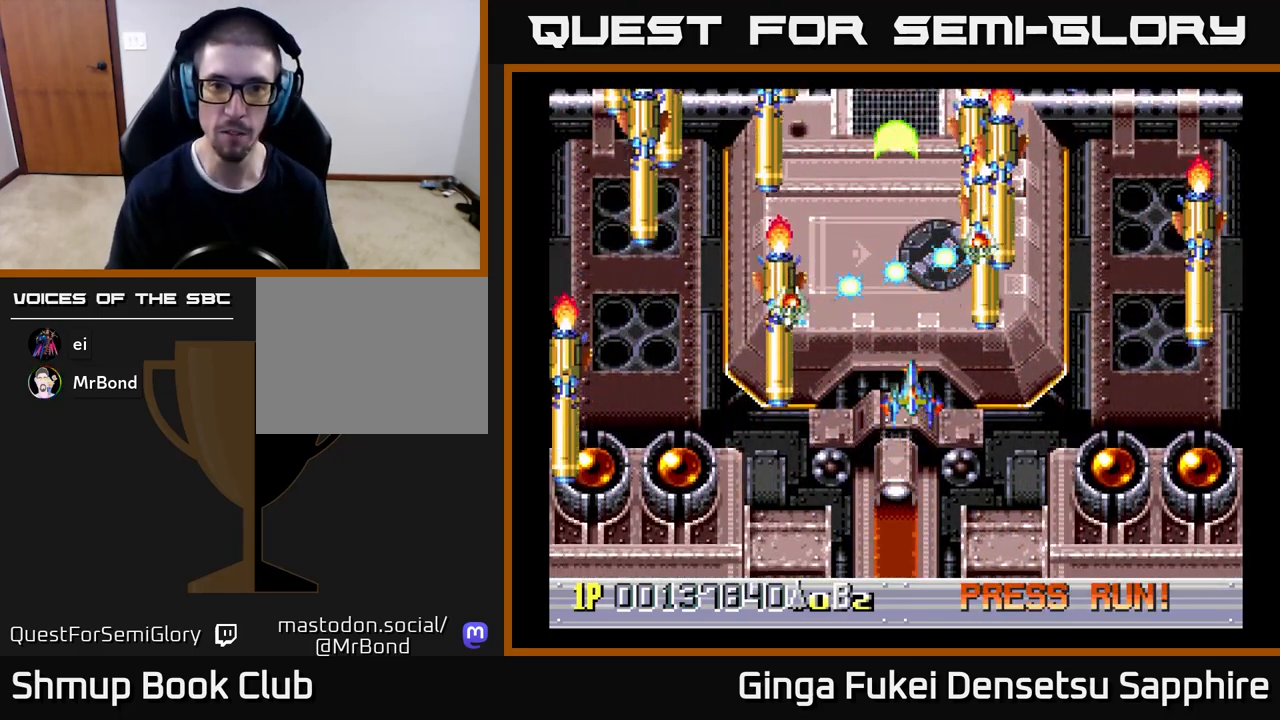
{"buttons": ["DPAD_DOWN", "DPAD_LEFT"], "left_stick": "center", "events": [[50, "DPAD_LEFT", "down"], [217, "DPAD_LEFT", "up"], [250, "DPAD_RIGHT", "down"], [350, "DPAD_RIGHT", "up"], [367, "DPAD_LEFT", "down"], [417, "DPAD_DOWN", "up"], [450, "DPAD_DOWN", "down"]]}
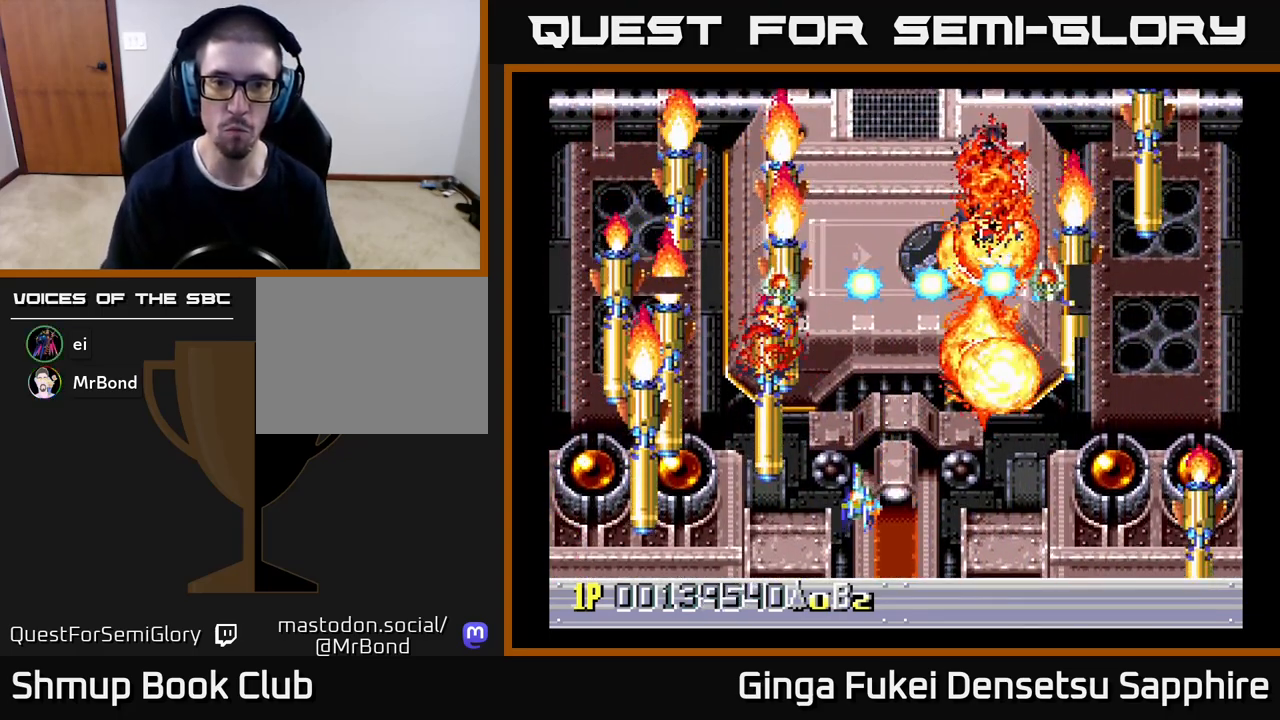
{"buttons": [], "left_stick": "center", "events": [[50, "DPAD_LEFT", "up"], [200, "DPAD_RIGHT", "down"], [267, "DPAD_DOWN", "up"], [300, "DPAD_UP", "down"], [350, "DPAD_UP", "up"], [450, "DPAD_DOWN", "down"], [500, "DPAD_DOWN", "up"], [500, "DPAD_RIGHT", "up"]]}
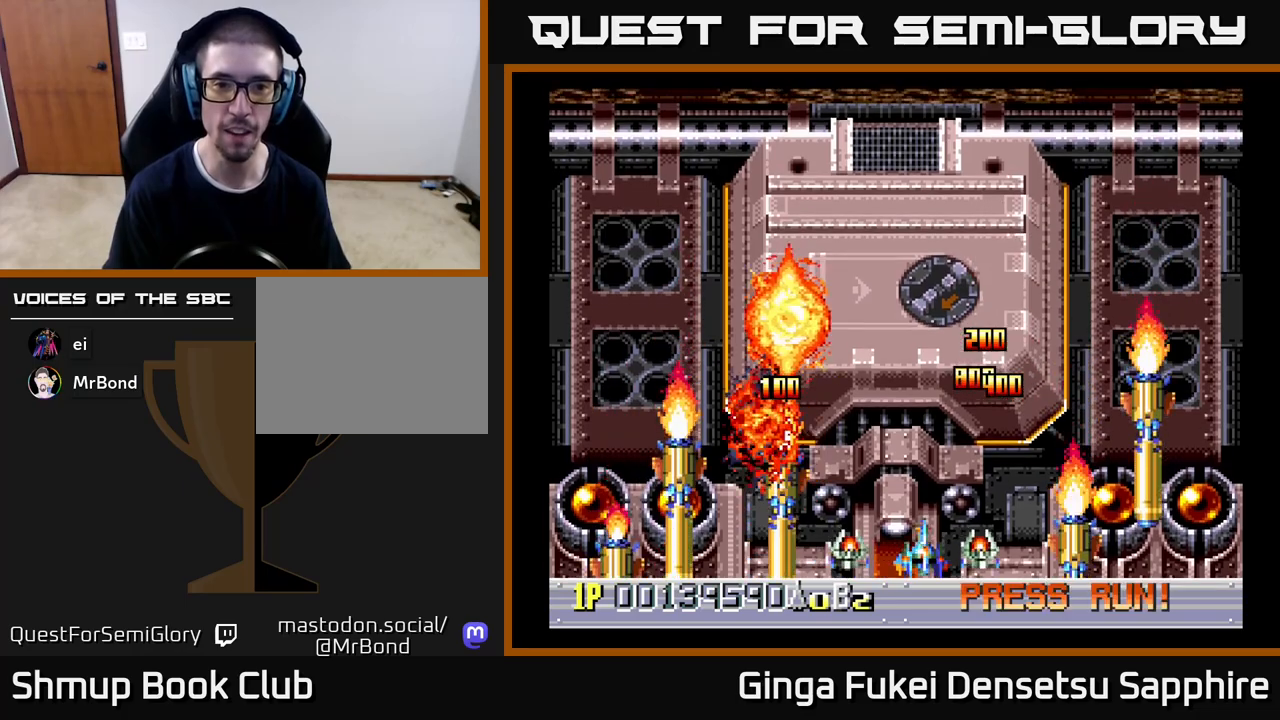
{"buttons": [], "left_stick": "center", "events": [[233, "DPAD_UP", "down"], [467, "DPAD_UP", "up"]]}
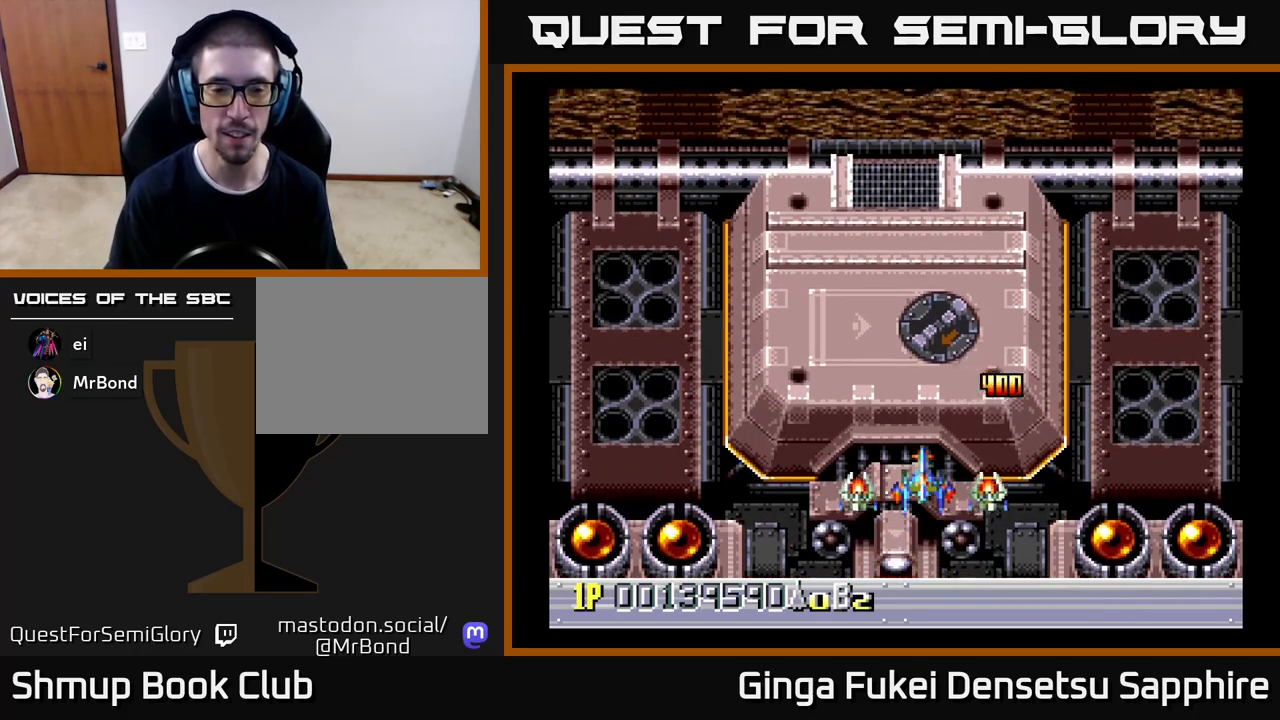
{"buttons": ["DPAD_UP"], "left_stick": "center", "events": [[350, "DPAD_UP", "down"]]}
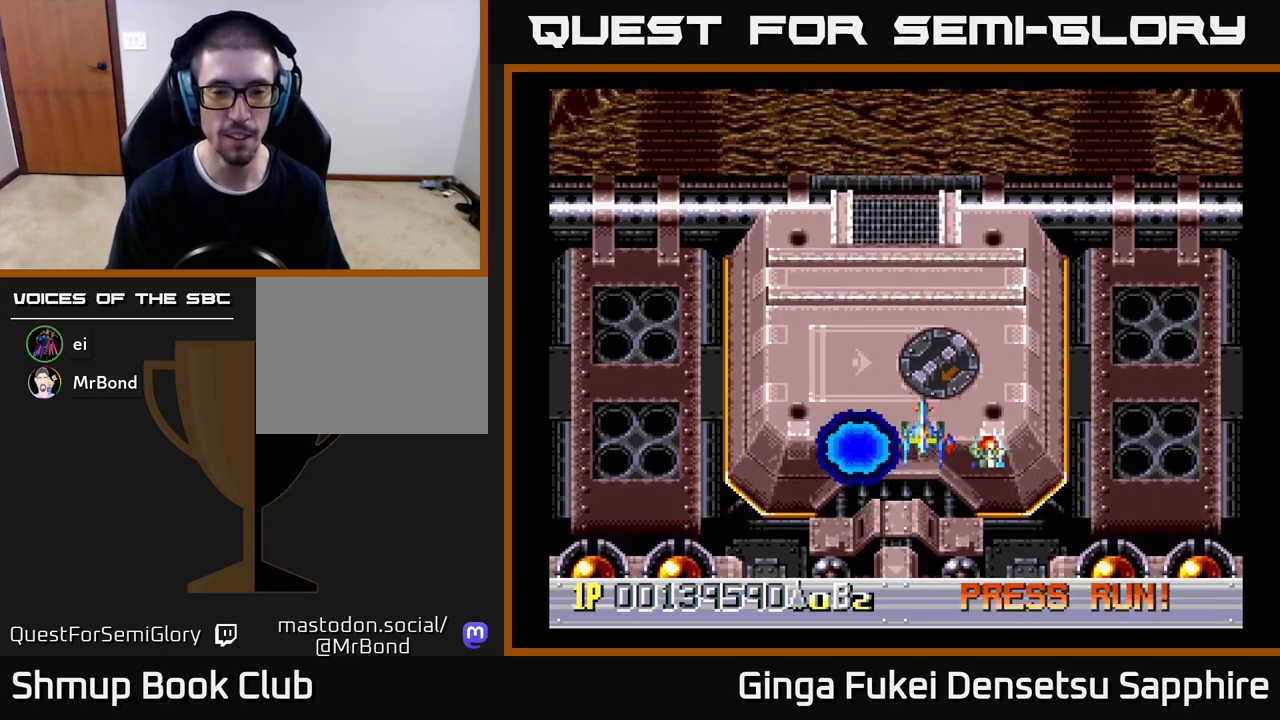
{"buttons": [], "left_stick": "center", "events": [[50, "DPAD_UP", "up"]]}
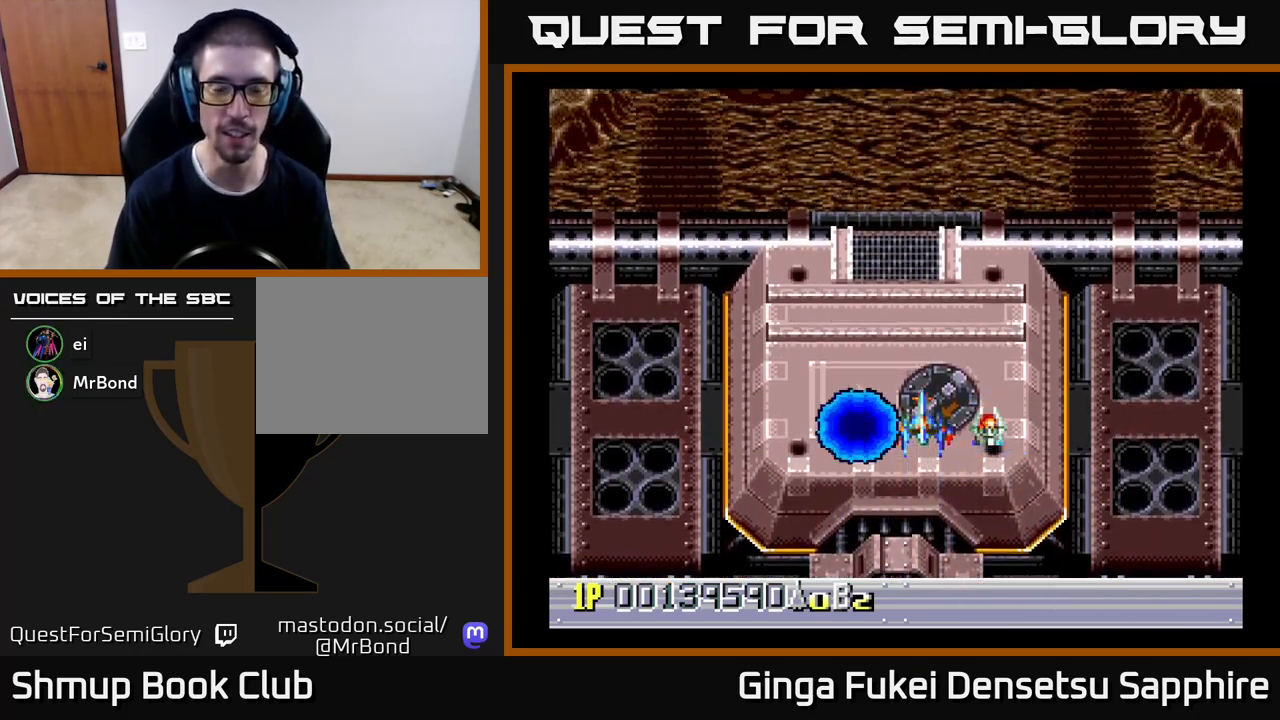
{"buttons": [], "left_stick": "center", "events": [[67, "DPAD_UP", "down"], [300, "DPAD_UP", "up"]]}
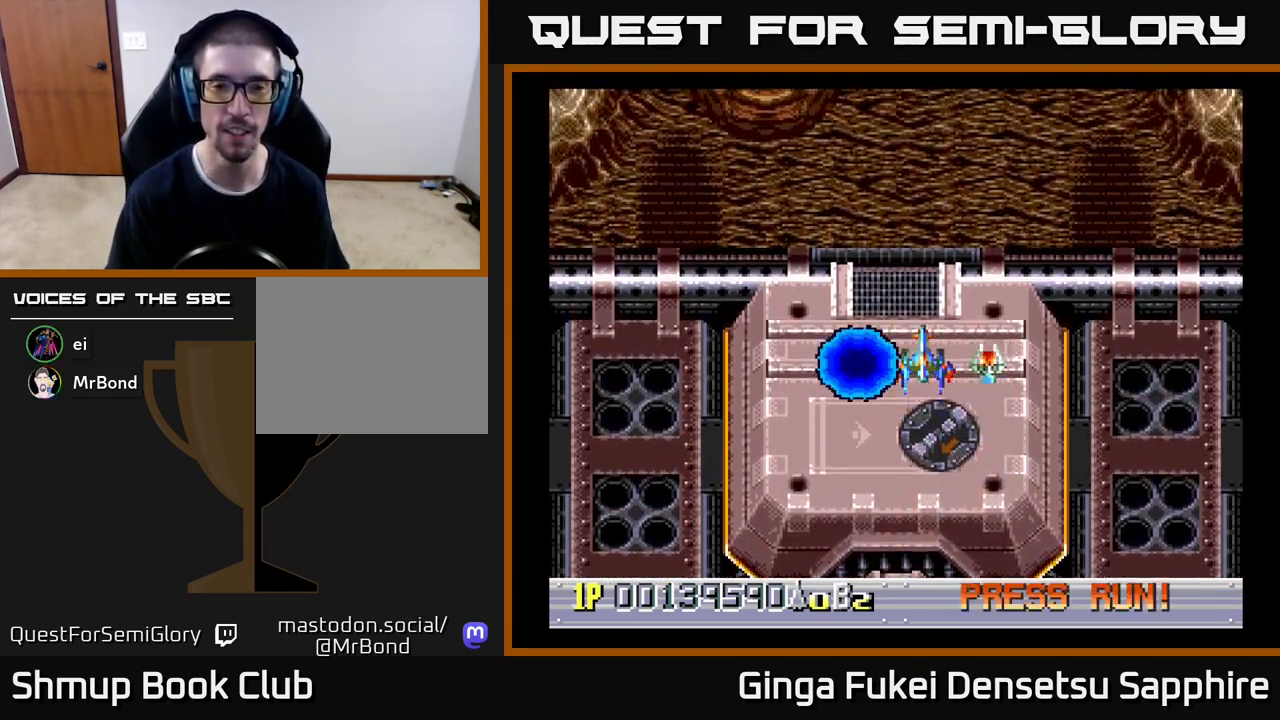
{"buttons": [], "left_stick": "center", "events": [[100, "DPAD_LEFT", "down"], [150, "DPAD_LEFT", "up"]]}
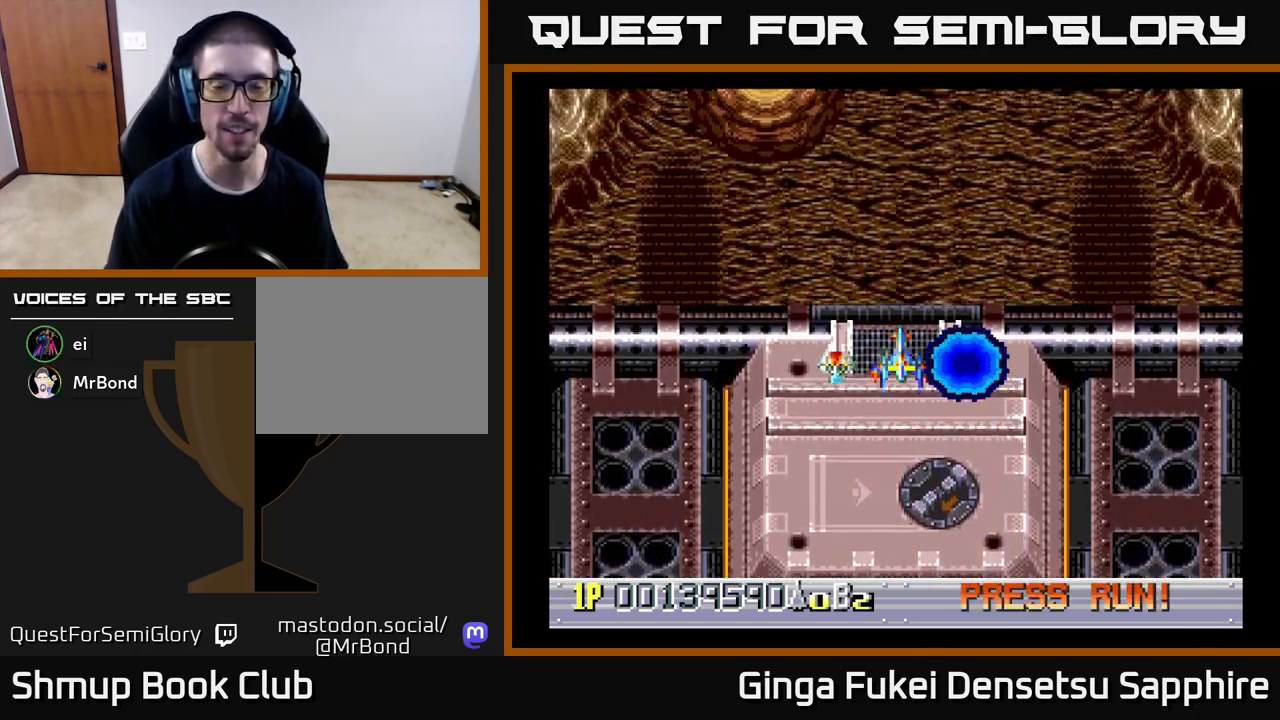
{"buttons": ["DPAD_DOWN"], "left_stick": "center", "events": [[217, "DPAD_DOWN", "down"]]}
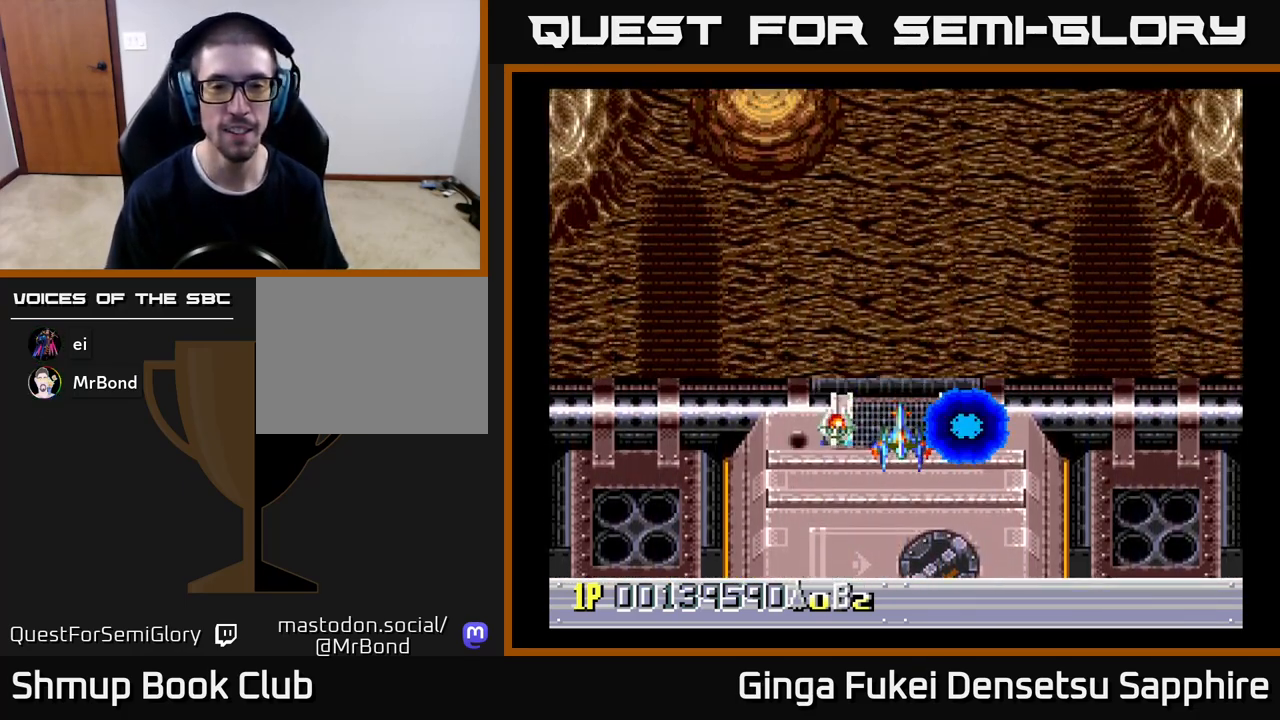
{"buttons": ["DPAD_UP"], "left_stick": "center", "events": [[217, "DPAD_DOWN", "up"], [367, "DPAD_UP", "down"]]}
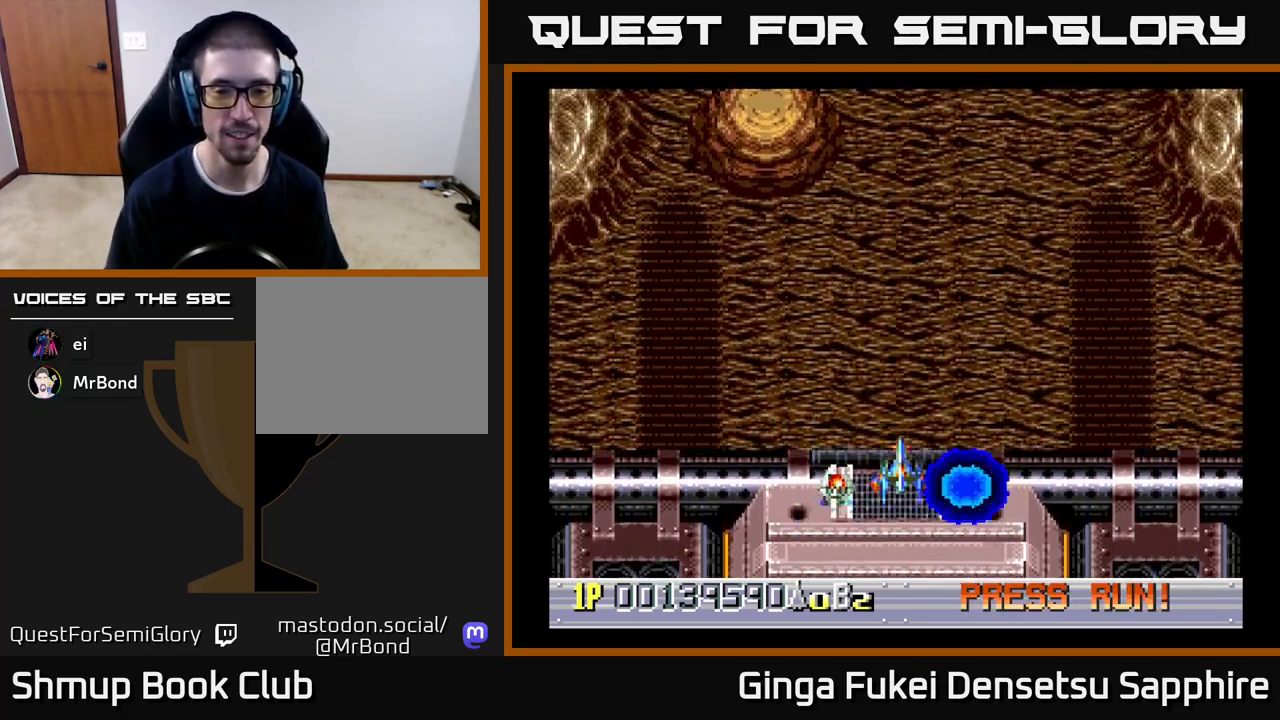
{"buttons": [], "left_stick": "center", "events": [[333, "DPAD_UP", "up"]]}
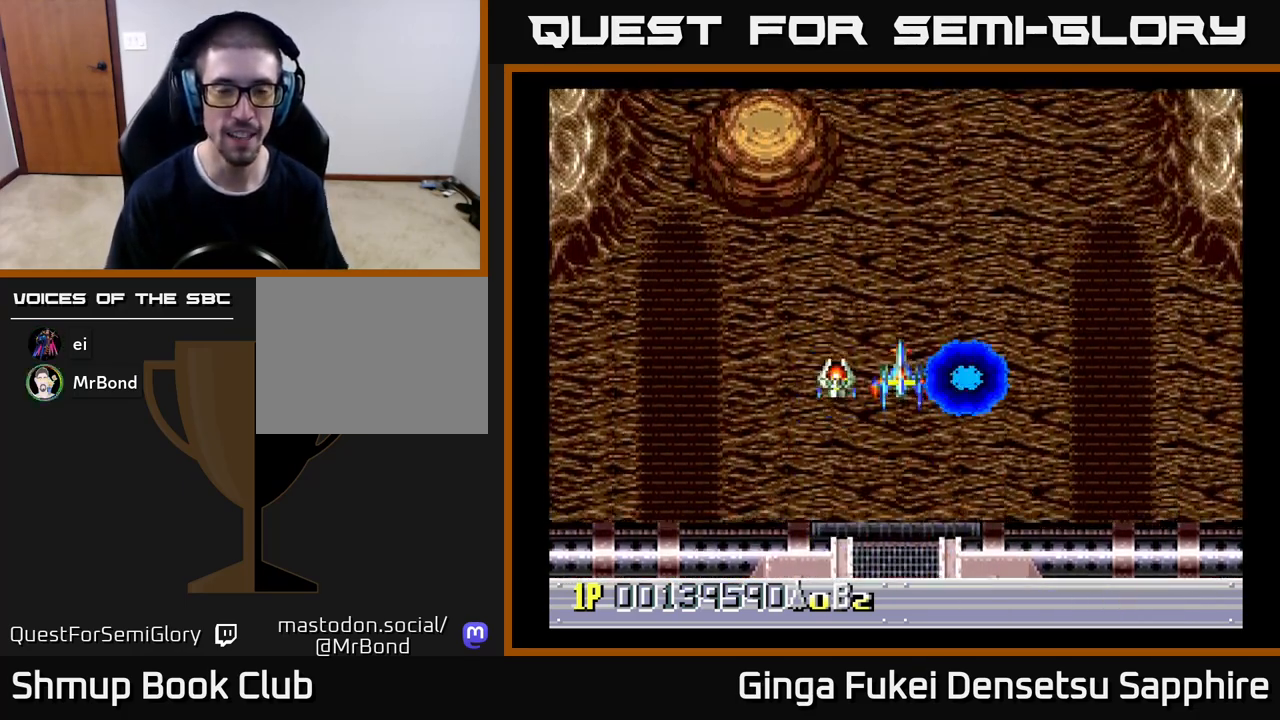
{"buttons": [], "left_stick": "center", "events": []}
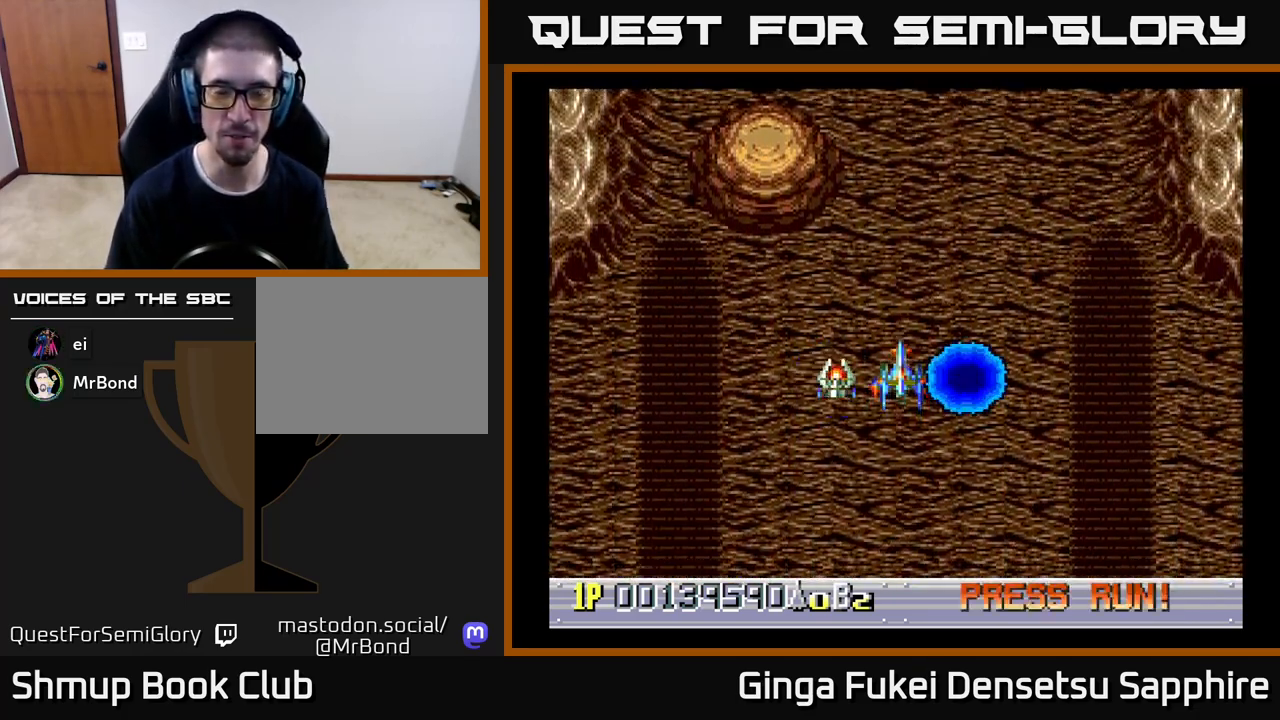
{"buttons": [], "left_stick": "center", "events": []}
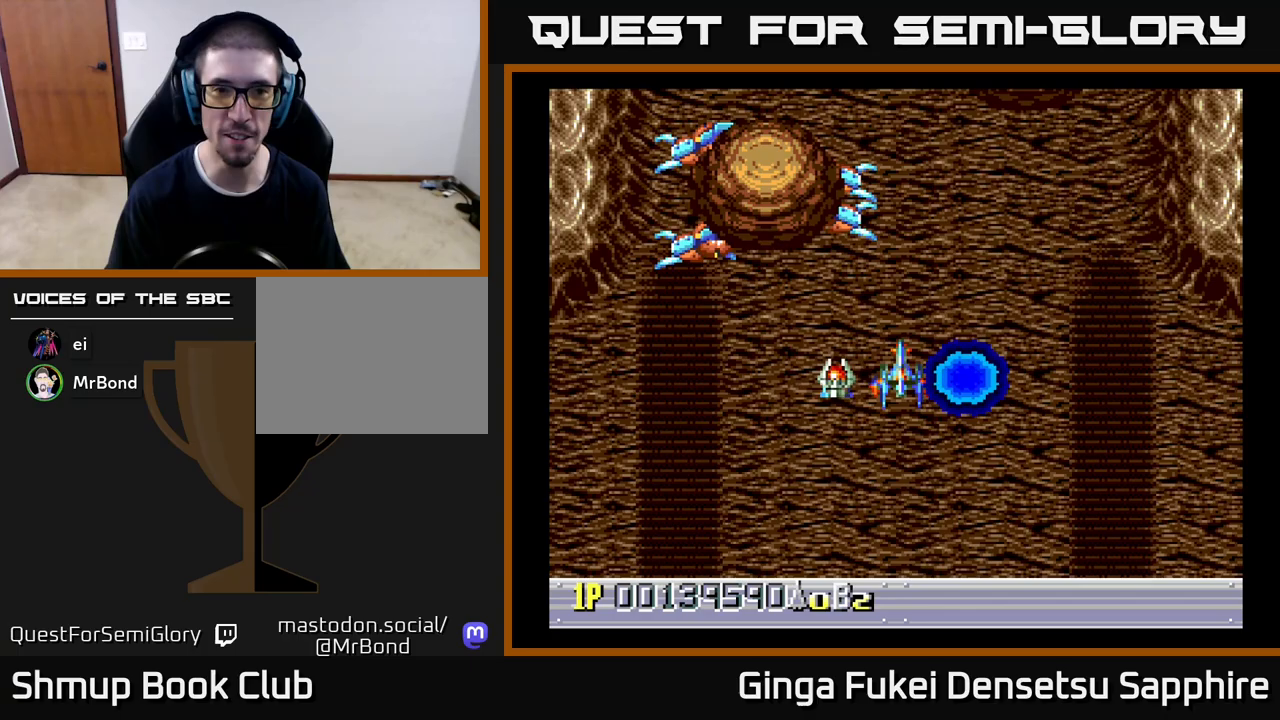
{"buttons": ["DPAD_UP", "DPAD_LEFT"], "left_stick": "center", "events": [[100, "DPAD_DOWN", "down"], [283, "DPAD_LEFT", "down"], [300, "DPAD_DOWN", "up"], [383, "DPAD_UP", "down"]]}
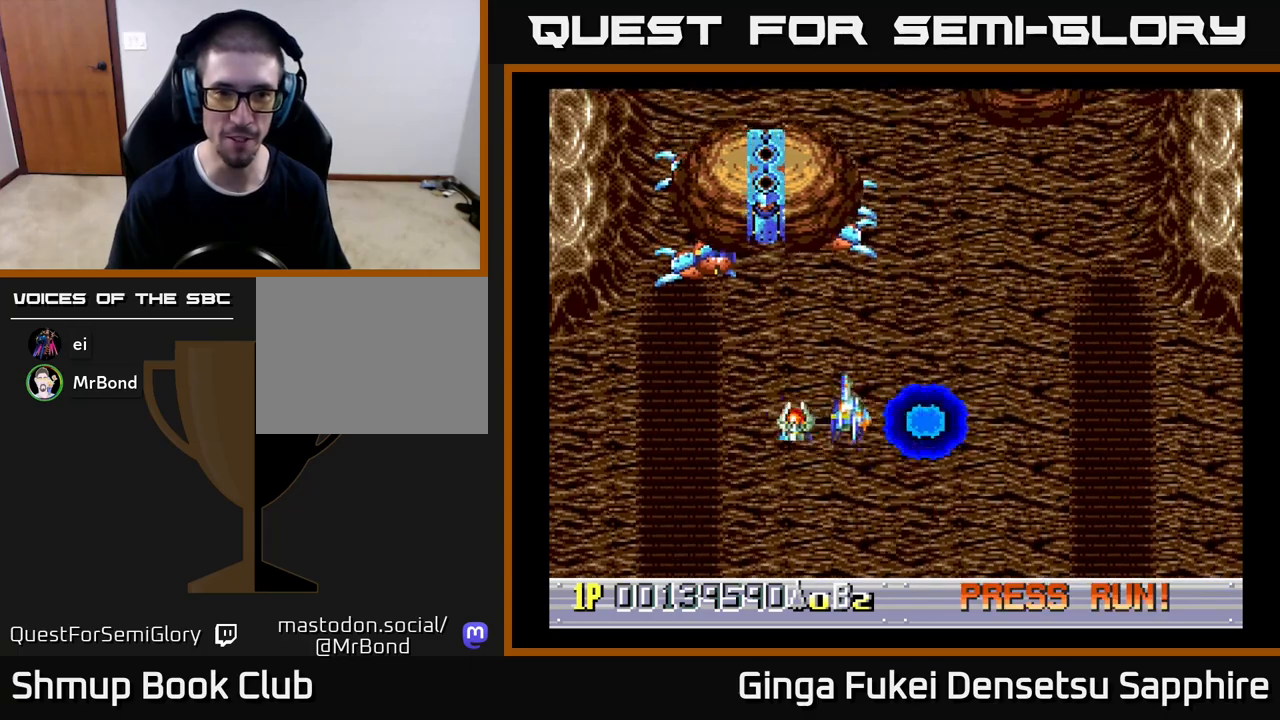
{"buttons": ["A", "DPAD_DOWN"], "left_stick": "center", "events": [[133, "DPAD_UP", "up"], [233, "A", "down"], [267, "DPAD_DOWN", "down"], [283, "DPAD_LEFT", "up"]]}
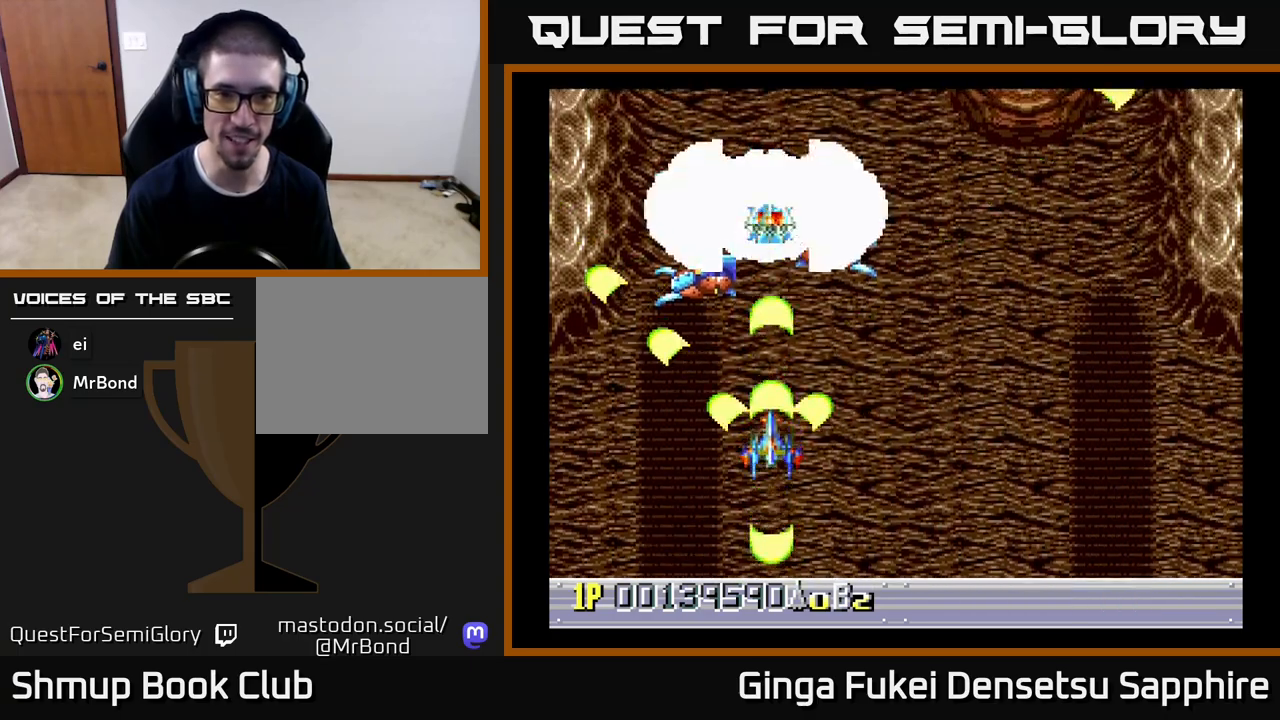
{"buttons": ["A", "DPAD_DOWN"], "left_stick": "center", "events": [[200, "DPAD_DOWN", "up"], [500, "DPAD_DOWN", "down"]]}
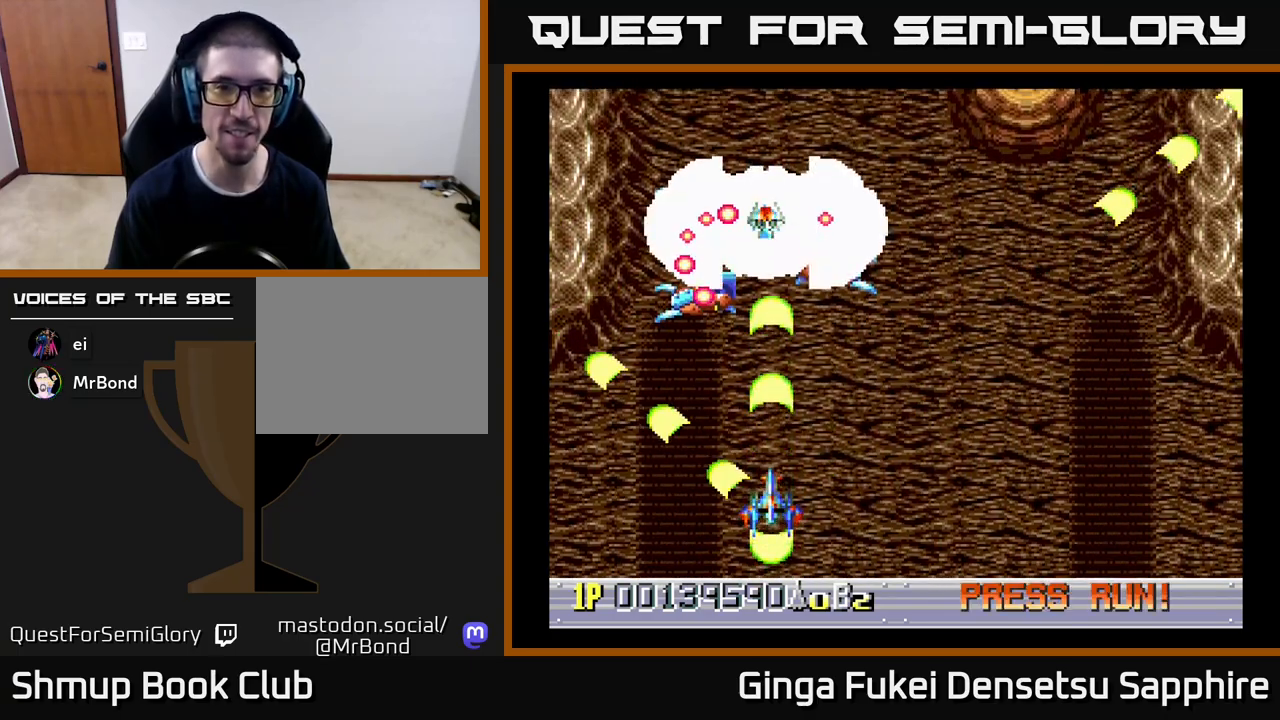
{"buttons": ["A", "DPAD_LEFT"], "left_stick": "center", "events": [[17, "DPAD_RIGHT", "down"], [250, "DPAD_DOWN", "up"], [350, "DPAD_UP", "down"], [400, "DPAD_RIGHT", "up"], [433, "DPAD_LEFT", "down"], [433, "DPAD_UP", "up"]]}
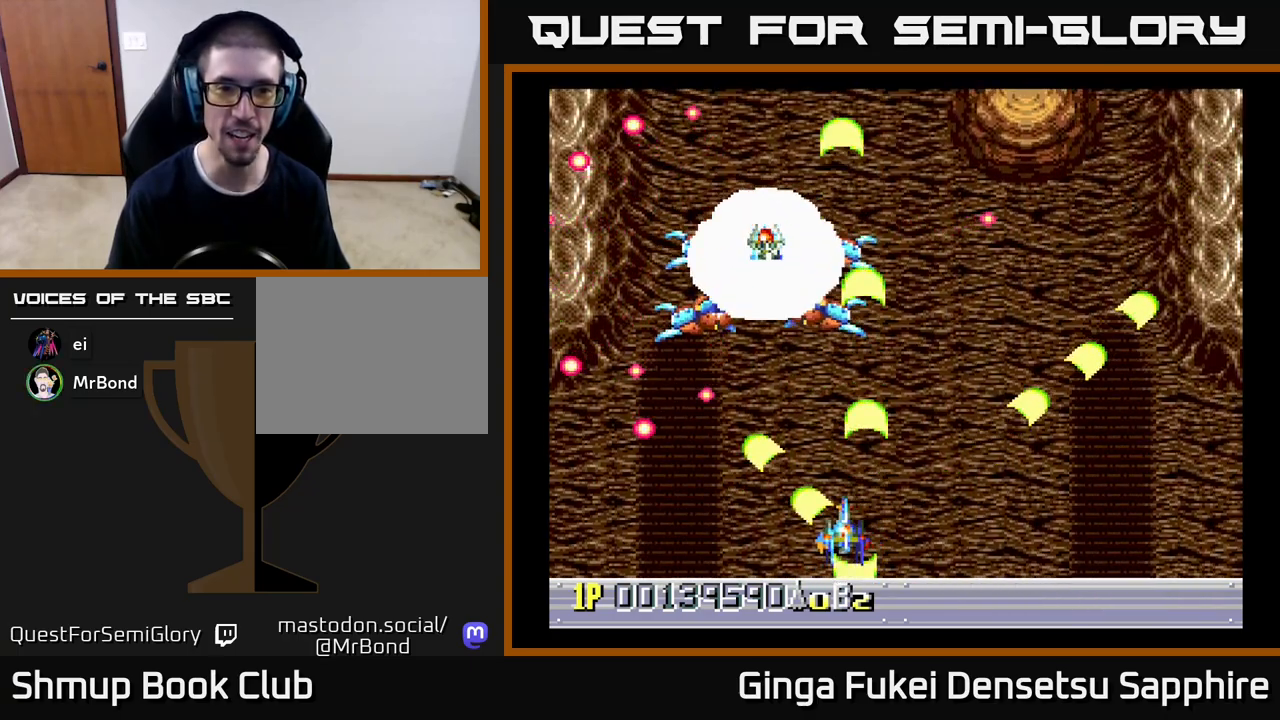
{"buttons": ["A", "DPAD_DOWN", "DPAD_RIGHT"], "left_stick": "center", "events": [[83, "DPAD_LEFT", "up"], [117, "DPAD_RIGHT", "down"], [367, "DPAD_DOWN", "down"]]}
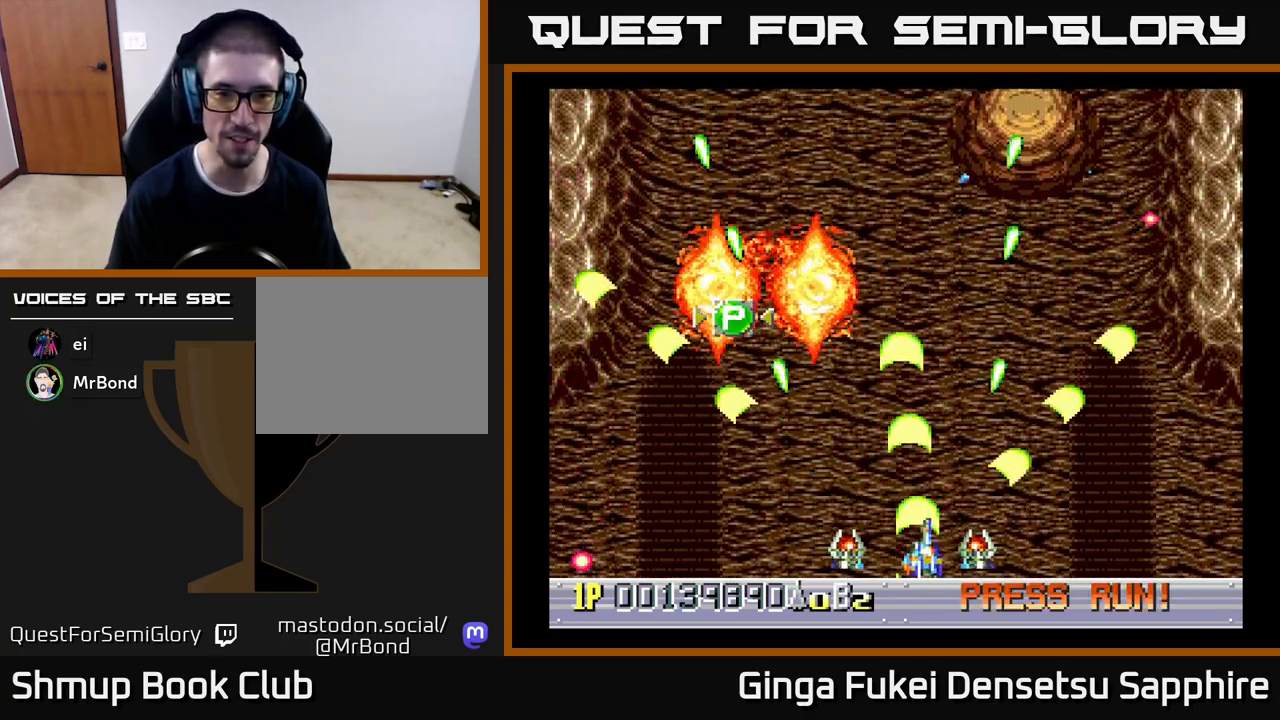
{"buttons": ["DPAD_UP", "DPAD_LEFT"], "left_stick": "center", "events": [[50, "A", "up"], [50, "DPAD_DOWN", "up"], [67, "DPAD_UP", "down"], [83, "DPAD_RIGHT", "up"], [100, "DPAD_LEFT", "down"]]}